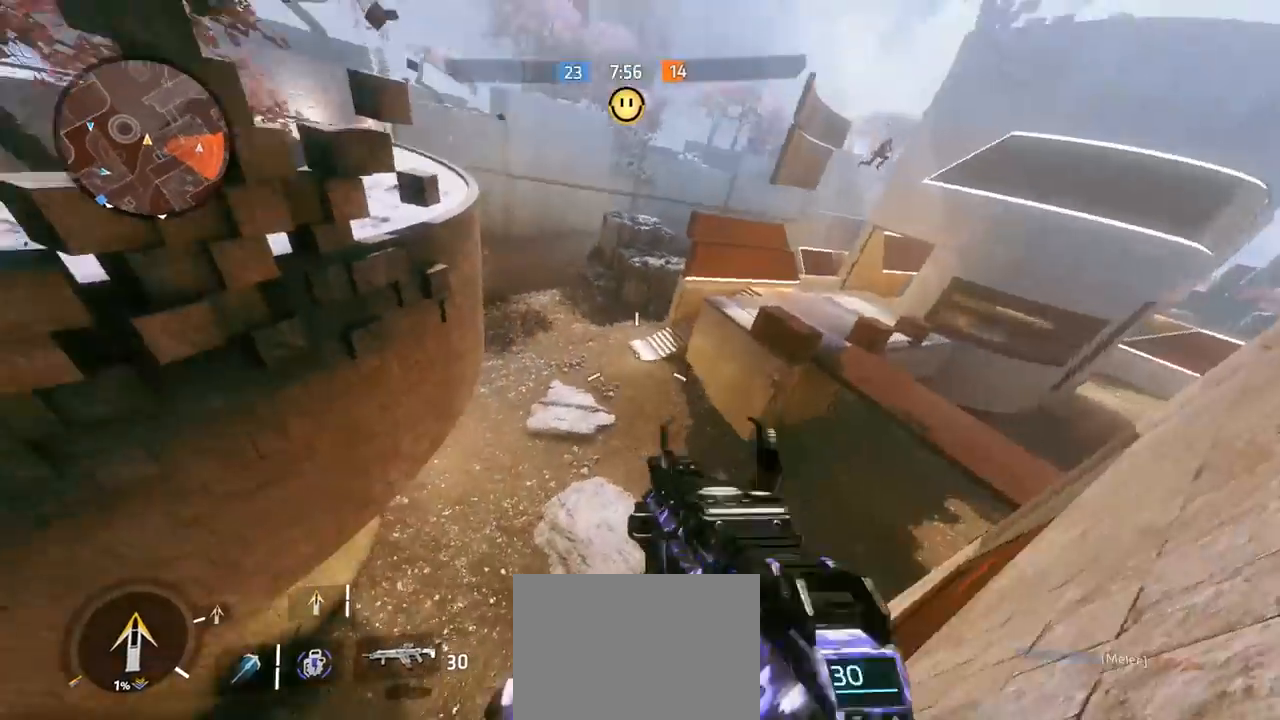
Gameplay with a controller (Xbox layout); each line is a JSON object with the inputs held at the frame after it. "events" lists button and stick changes between this image and that frame as [ms after this image, input, new state], when the widget could be followed in between.
{"buttons": [], "left_stick": "left", "right_stick": "left", "events": [[34, "A", "up"], [134, "left_stick", "down-left"], [334, "left_stick", "left"]]}
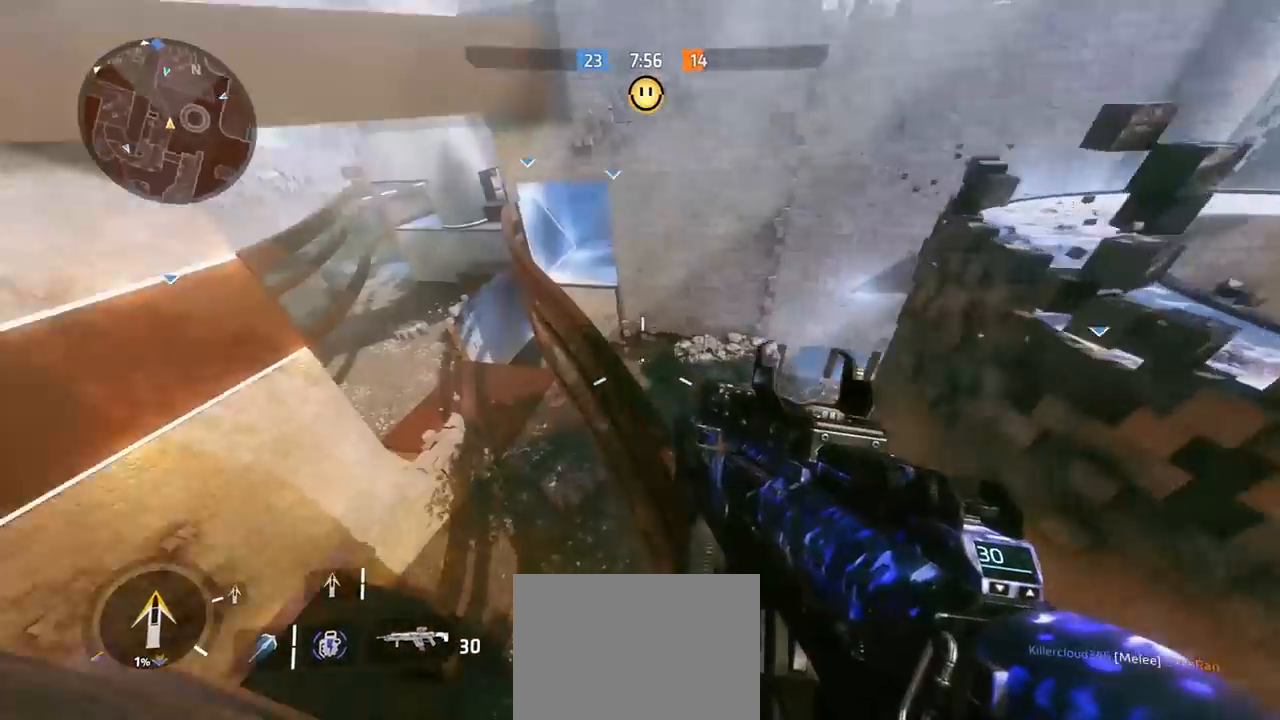
{"buttons": [], "left_stick": "up-left", "right_stick": "left", "events": [[100, "A", "down"], [267, "A", "up"], [267, "left_stick", "up"], [400, "left_stick", "left"], [500, "left_stick", "up-left"]]}
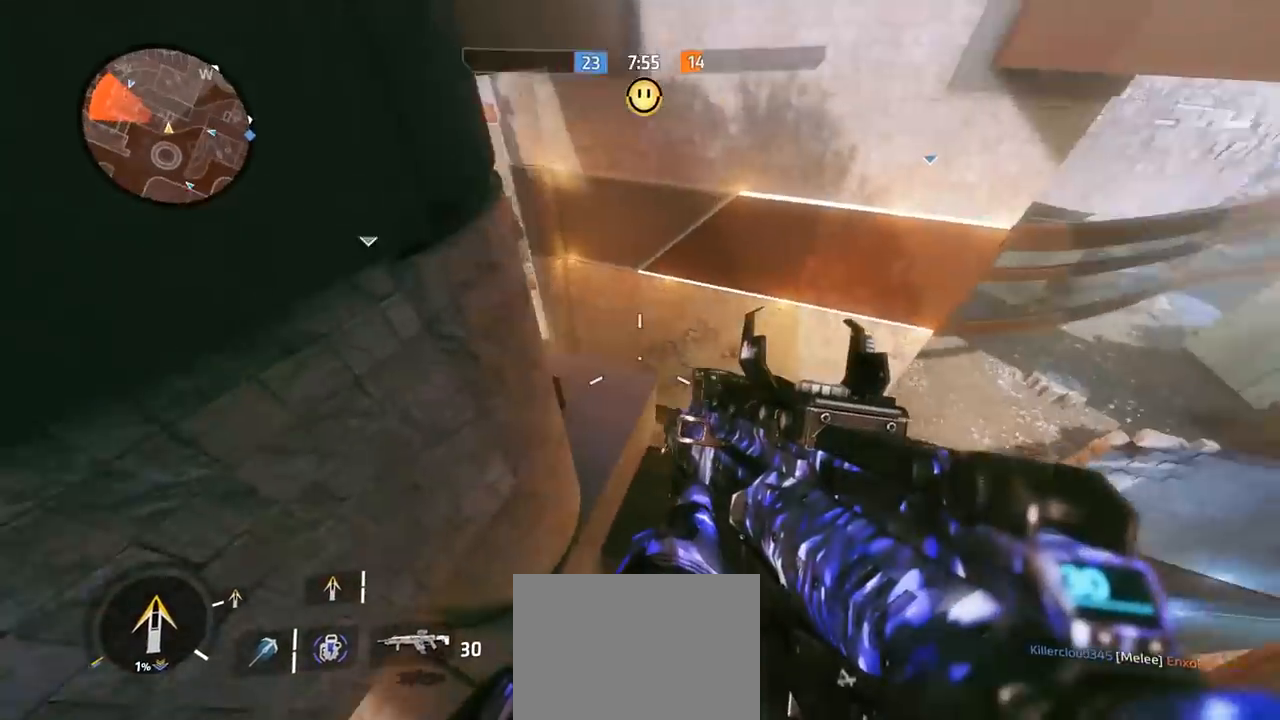
{"buttons": [], "left_stick": "up", "right_stick": "up-left", "events": [[334, "left_stick", "up"], [467, "right_stick", "up-left"]]}
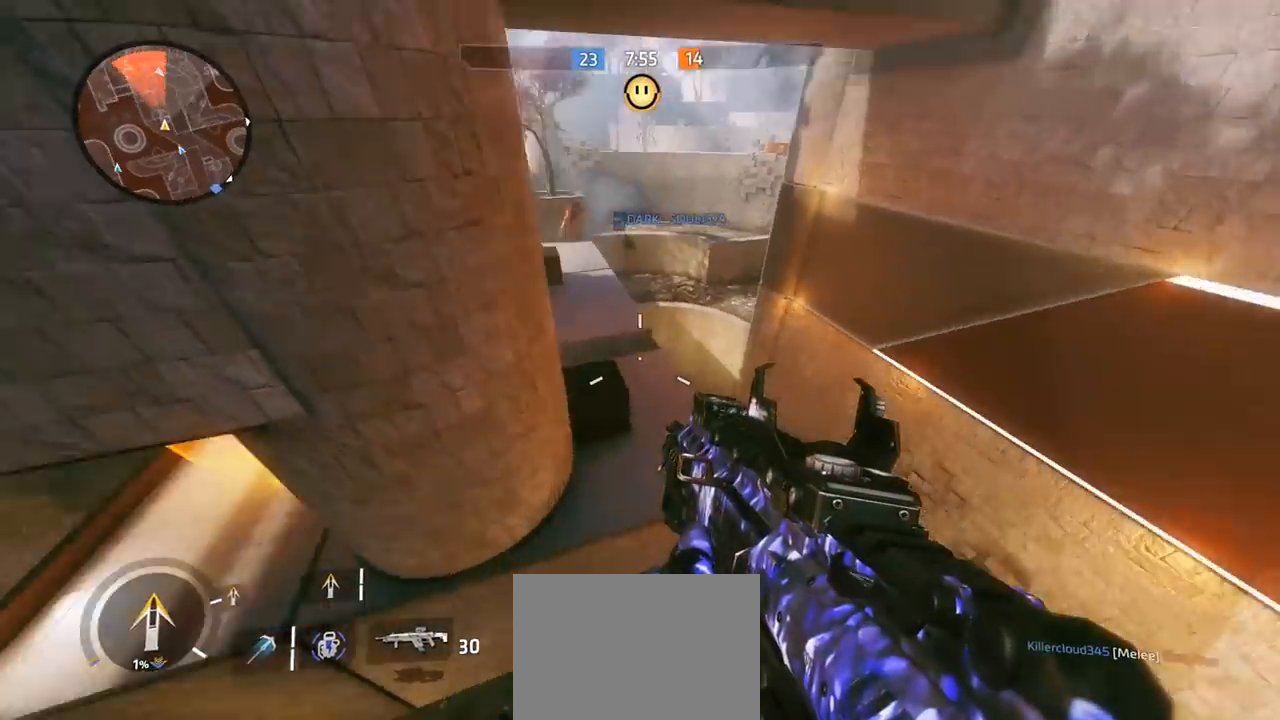
{"buttons": [], "left_stick": "up-left", "right_stick": "up-right", "events": [[267, "A", "down"], [467, "A", "up"], [467, "left_stick", "up-left"], [500, "right_stick", "up-right"]]}
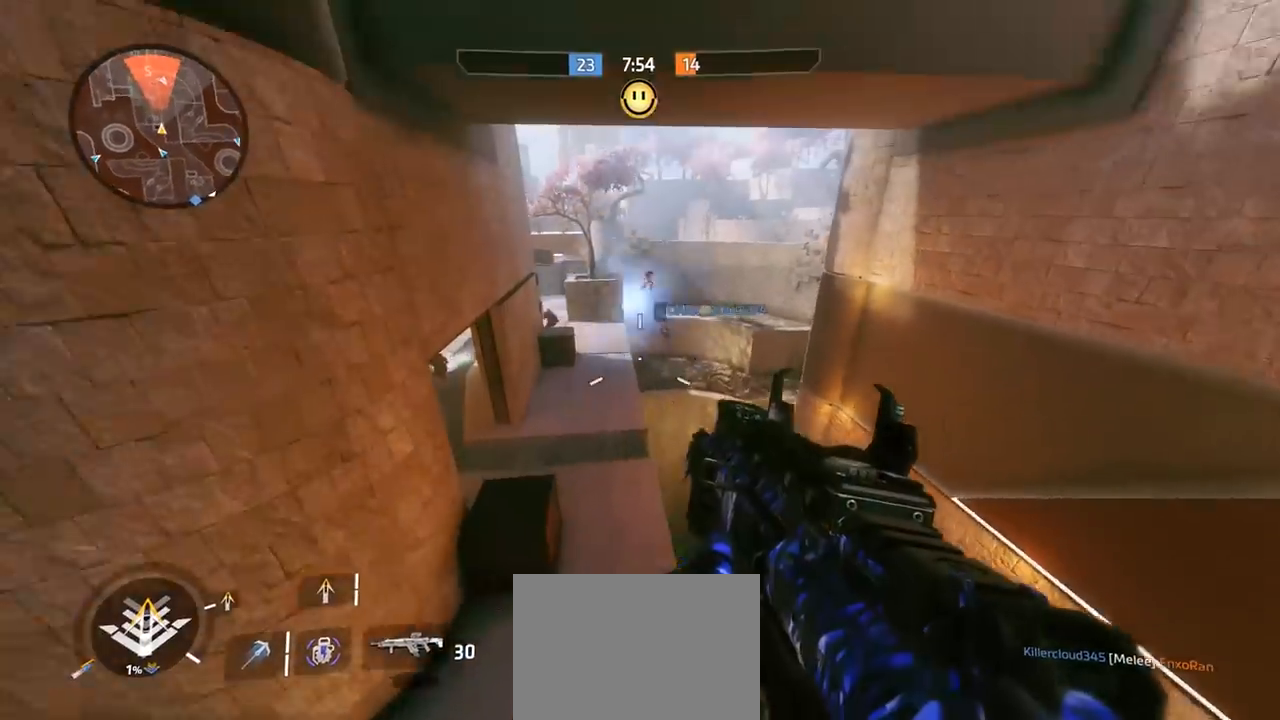
{"buttons": [], "left_stick": "down-left", "right_stick": "down-left", "events": [[67, "left_stick", "left"], [167, "left_stick", "down-left"], [234, "right_stick", "center"], [367, "right_stick", "left"], [467, "right_stick", "down-left"]]}
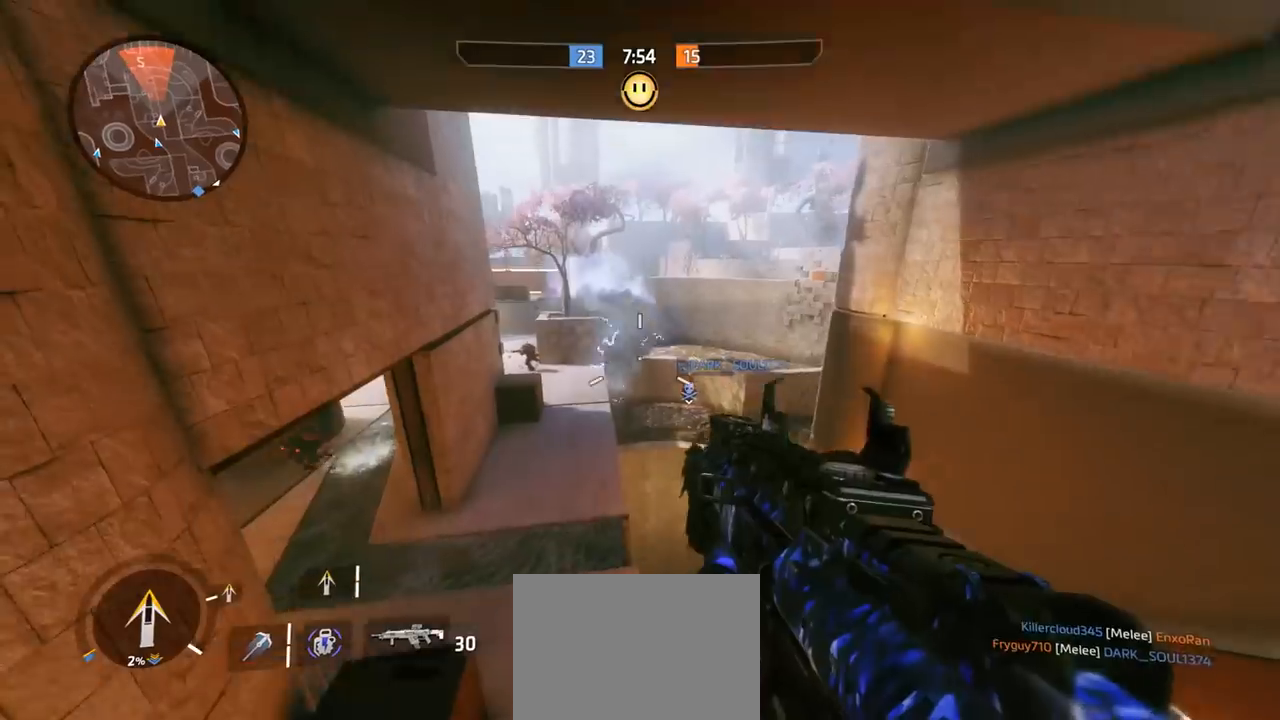
{"buttons": ["L2", "R2"], "left_stick": "left", "right_stick": "up-left", "events": [[134, "right_stick", "up-left"], [200, "R2", "down"], [200, "left_stick", "up-right"], [234, "L2", "down"], [334, "right_stick", "down"], [400, "left_stick", "up-left"], [467, "right_stick", "up-left"], [500, "left_stick", "left"]]}
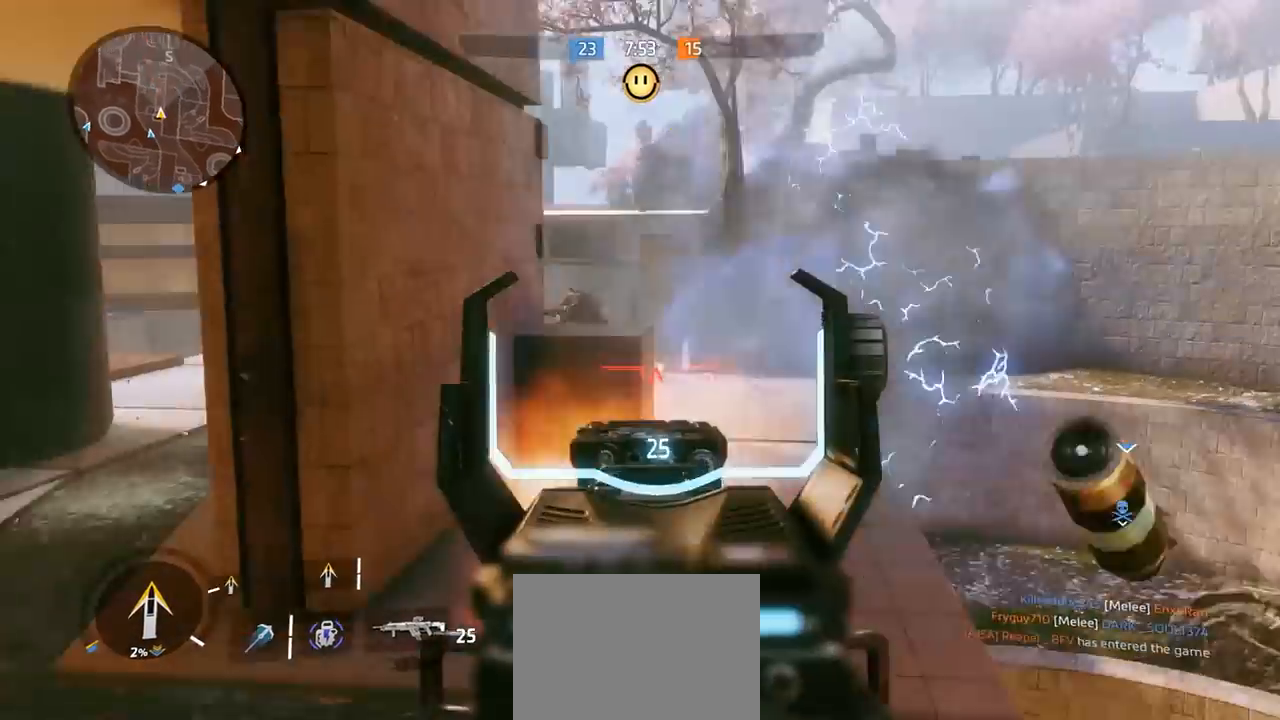
{"buttons": ["B"], "left_stick": "up-right", "right_stick": "left", "events": [[34, "L2", "up"], [34, "R2", "up"], [234, "left_stick", "up-right"], [267, "R3", "down"], [300, "right_stick", "center"], [367, "right_stick", "left"], [400, "R3", "up"], [434, "B", "down"]]}
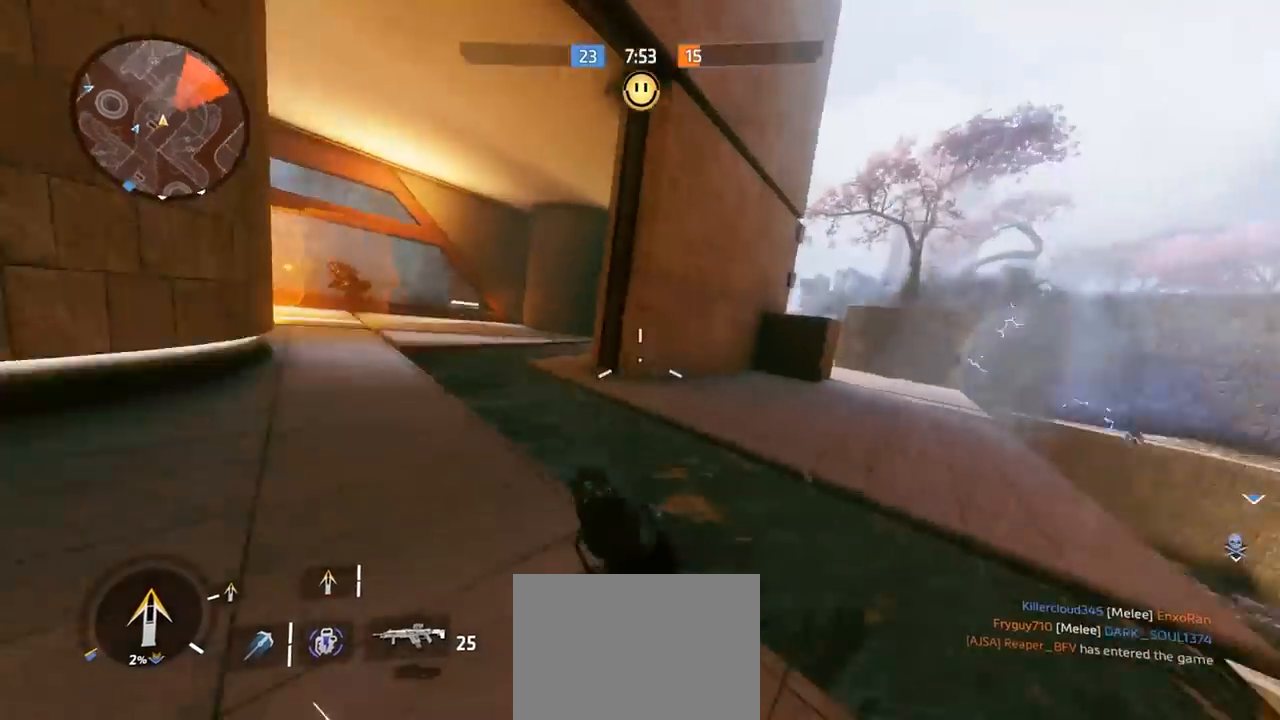
{"buttons": ["A"], "left_stick": "left", "right_stick": "down-left", "events": [[100, "left_stick", "up"], [167, "B", "up"], [200, "A", "down"], [300, "left_stick", "left"], [367, "A", "up"], [434, "right_stick", "down-left"], [467, "A", "down"]]}
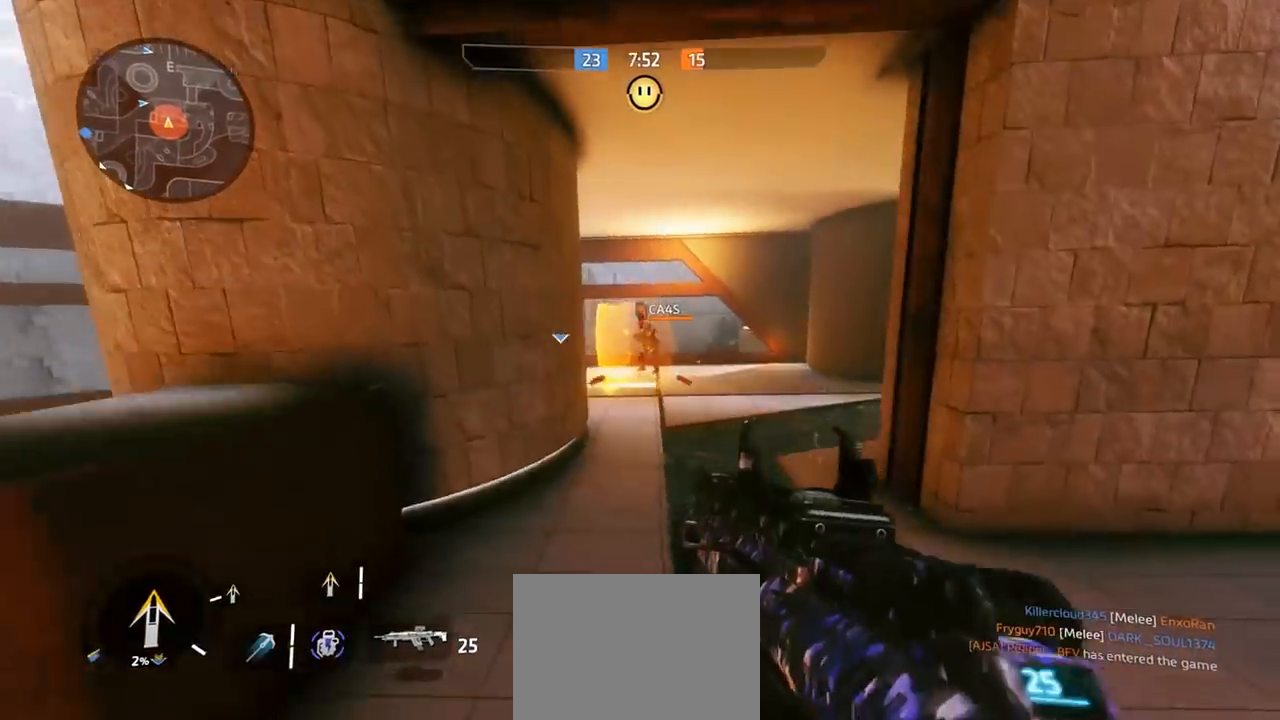
{"buttons": [], "left_stick": "up-left", "right_stick": "down-right", "events": [[67, "left_stick", "up-right"], [67, "right_stick", "down-right"], [100, "A", "up"], [167, "left_stick", "left"], [234, "A", "down"], [234, "right_stick", "down"], [334, "right_stick", "down-right"], [434, "A", "up"], [434, "left_stick", "up-left"]]}
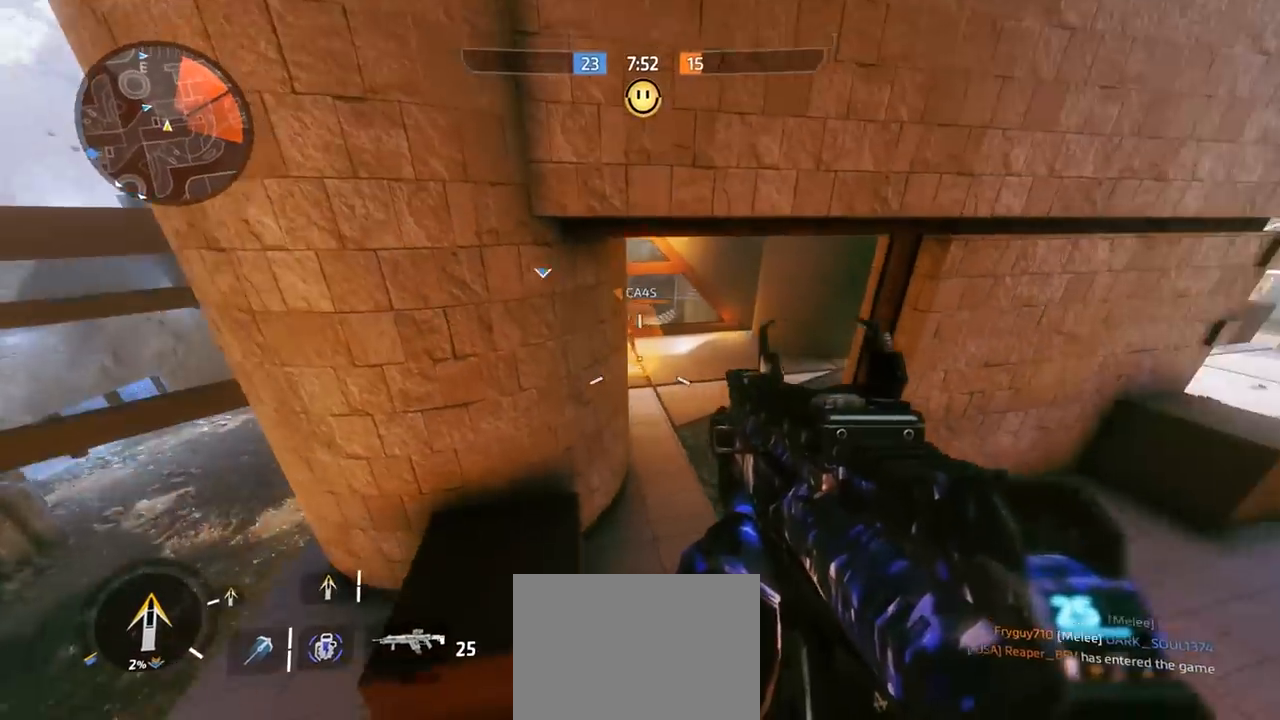
{"buttons": ["L1"], "left_stick": "up-right", "right_stick": "right", "events": [[100, "left_stick", "up-right"], [334, "L1", "down"], [334, "right_stick", "right"]]}
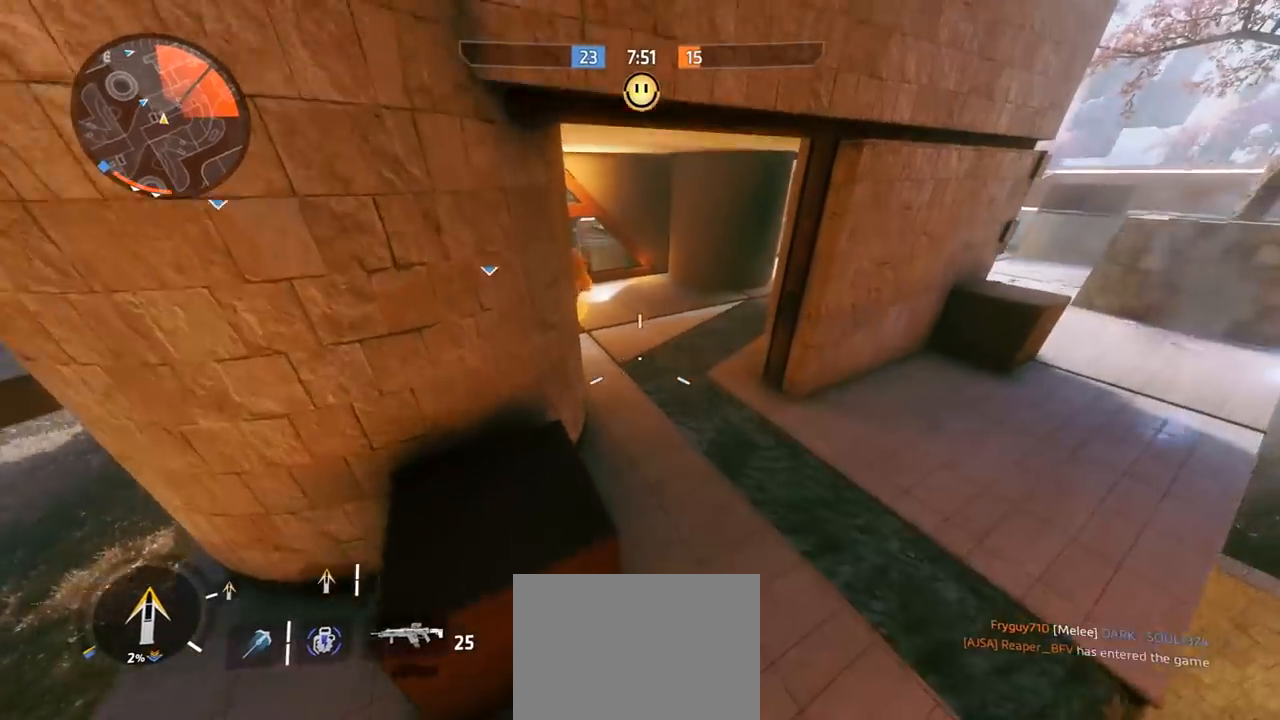
{"buttons": ["R3"], "left_stick": "left", "right_stick": "center", "events": [[100, "left_stick", "right"], [100, "right_stick", "up"], [200, "left_stick", "up-right"], [234, "L1", "up"], [300, "left_stick", "left"], [500, "R3", "down"], [500, "right_stick", "center"]]}
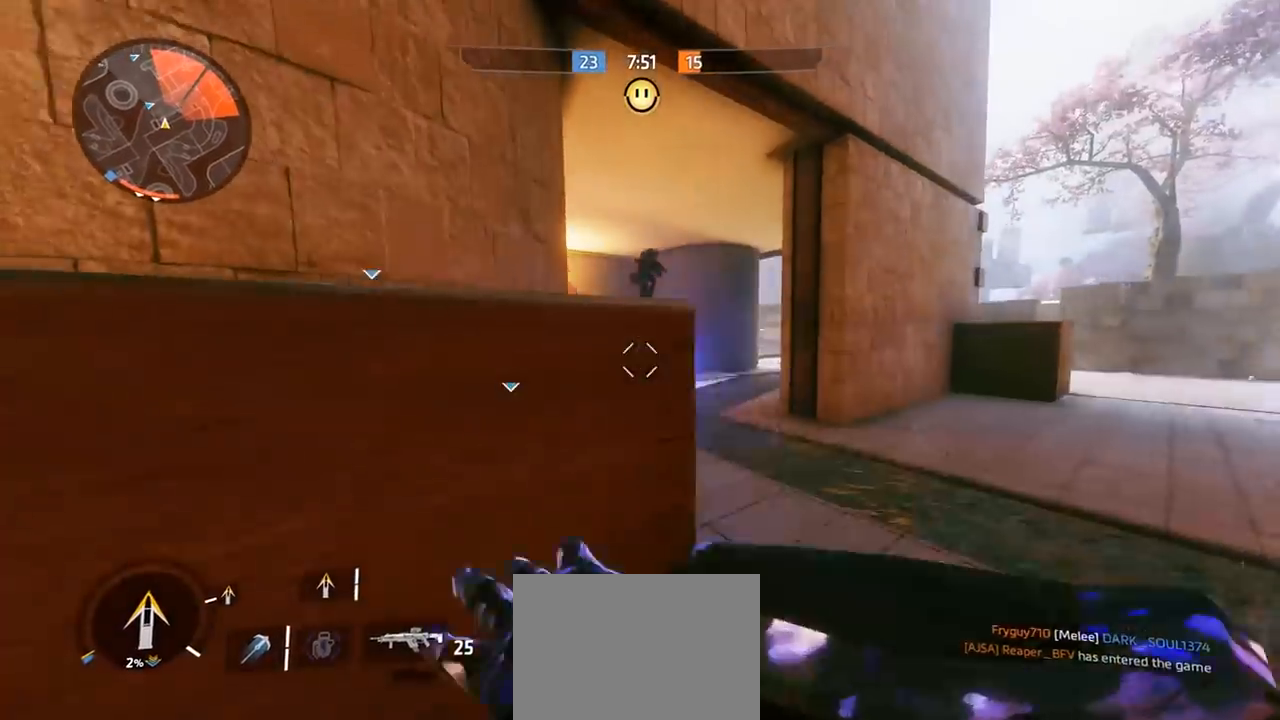
{"buttons": ["L2"], "left_stick": "up-right", "right_stick": "down-right", "events": [[134, "R3", "up"], [134, "right_stick", "right"], [234, "A", "down"], [234, "left_stick", "down-right"], [267, "right_stick", "center"], [367, "A", "up"], [367, "right_stick", "right"], [434, "left_stick", "up-right"], [500, "L2", "down"], [500, "right_stick", "down-right"]]}
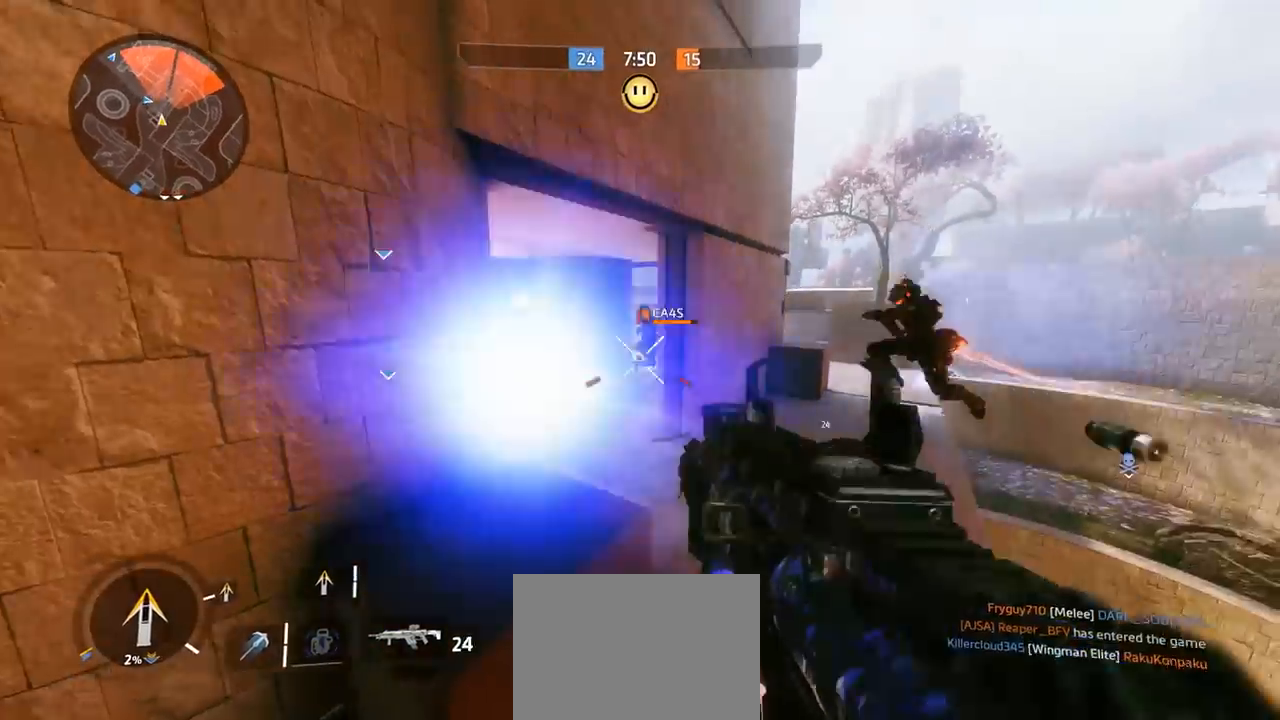
{"buttons": ["A", "L2", "R2"], "left_stick": "left", "right_stick": "center", "events": [[34, "R2", "down"], [67, "left_stick", "up-left"], [200, "right_stick", "down"], [367, "A", "down"], [434, "right_stick", "up"], [467, "left_stick", "left"], [500, "right_stick", "center"]]}
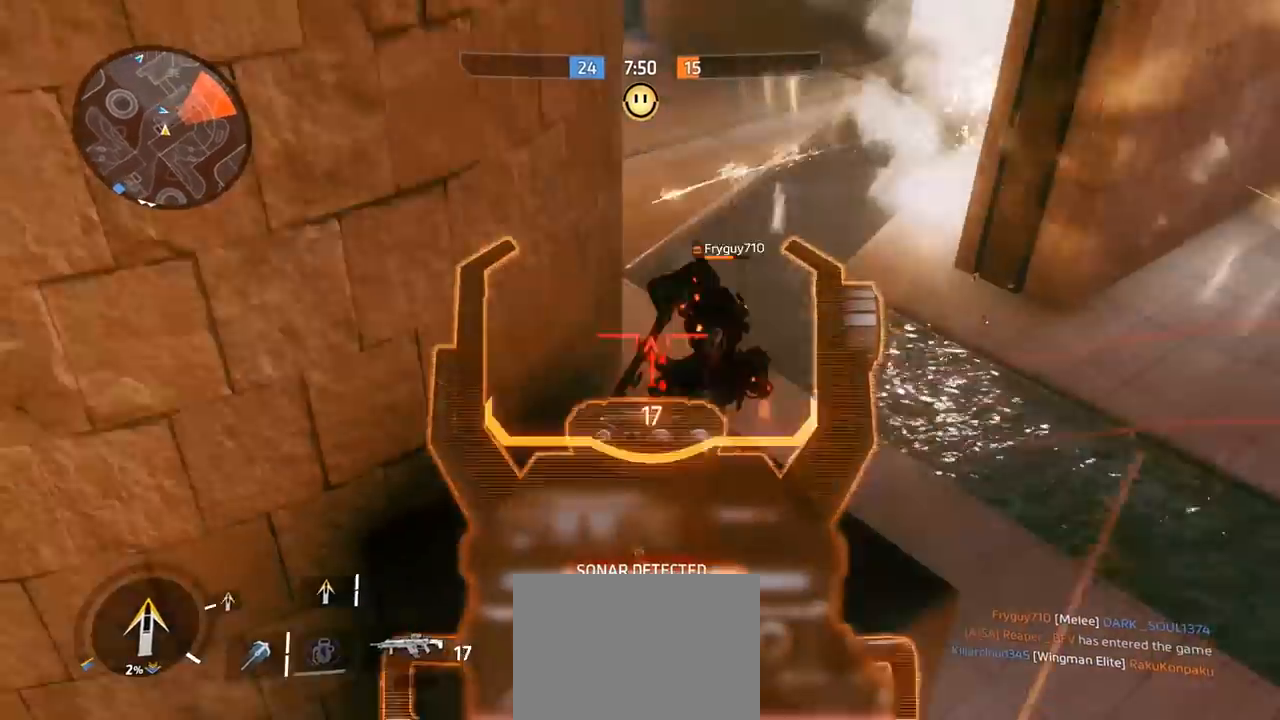
{"buttons": ["L2"], "left_stick": "up-left", "right_stick": "up-left", "events": [[34, "R2", "up"], [34, "right_stick", "down"], [100, "A", "up"], [100, "left_stick", "down-left"], [167, "right_stick", "right"], [334, "right_stick", "up-right"], [367, "left_stick", "up"], [500, "left_stick", "up-left"], [500, "right_stick", "up-left"]]}
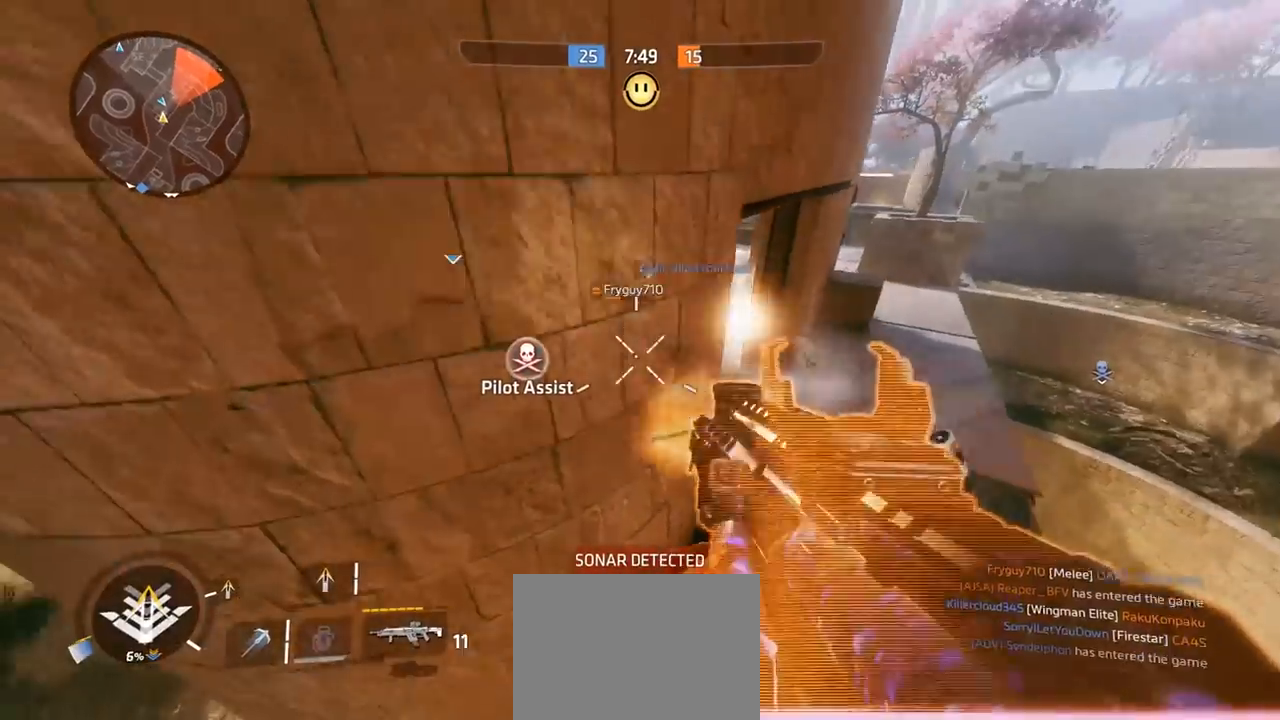
{"buttons": [], "left_stick": "up", "right_stick": "left", "events": [[67, "right_stick", "up"], [167, "L2", "up"], [167, "right_stick", "center"], [200, "A", "down"], [200, "left_stick", "up"], [434, "right_stick", "left"], [467, "A", "up"]]}
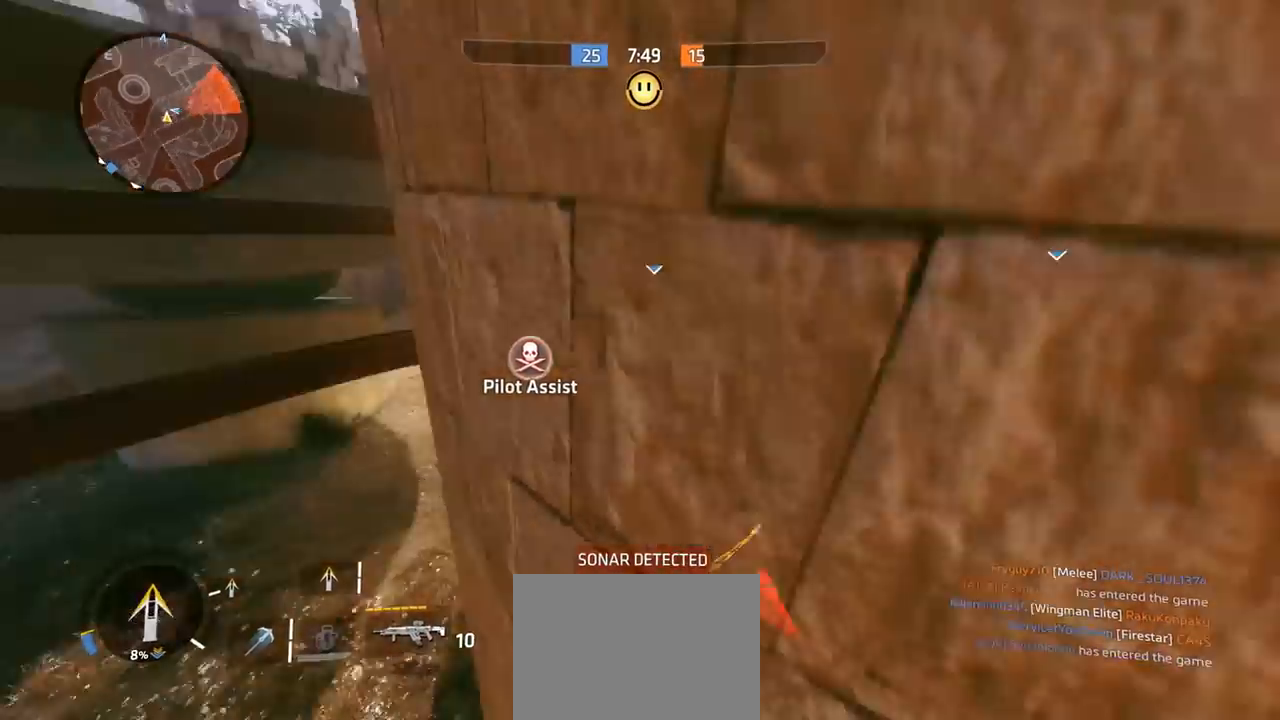
{"buttons": [], "left_stick": "up-right", "right_stick": "center", "events": [[67, "left_stick", "up-right"], [134, "right_stick", "up-left"], [267, "right_stick", "center"], [300, "X", "down"], [400, "X", "up"]]}
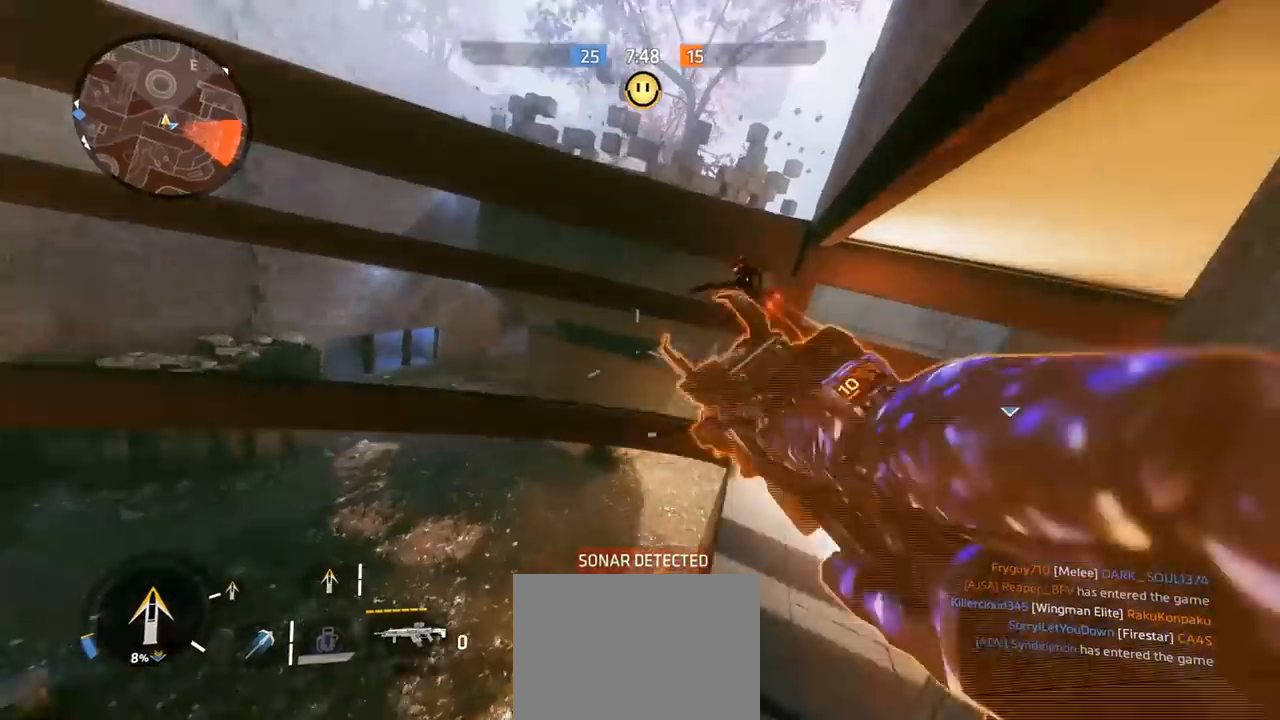
{"buttons": ["A"], "left_stick": "up-right", "right_stick": "right", "events": [[34, "right_stick", "right"], [367, "A", "down"]]}
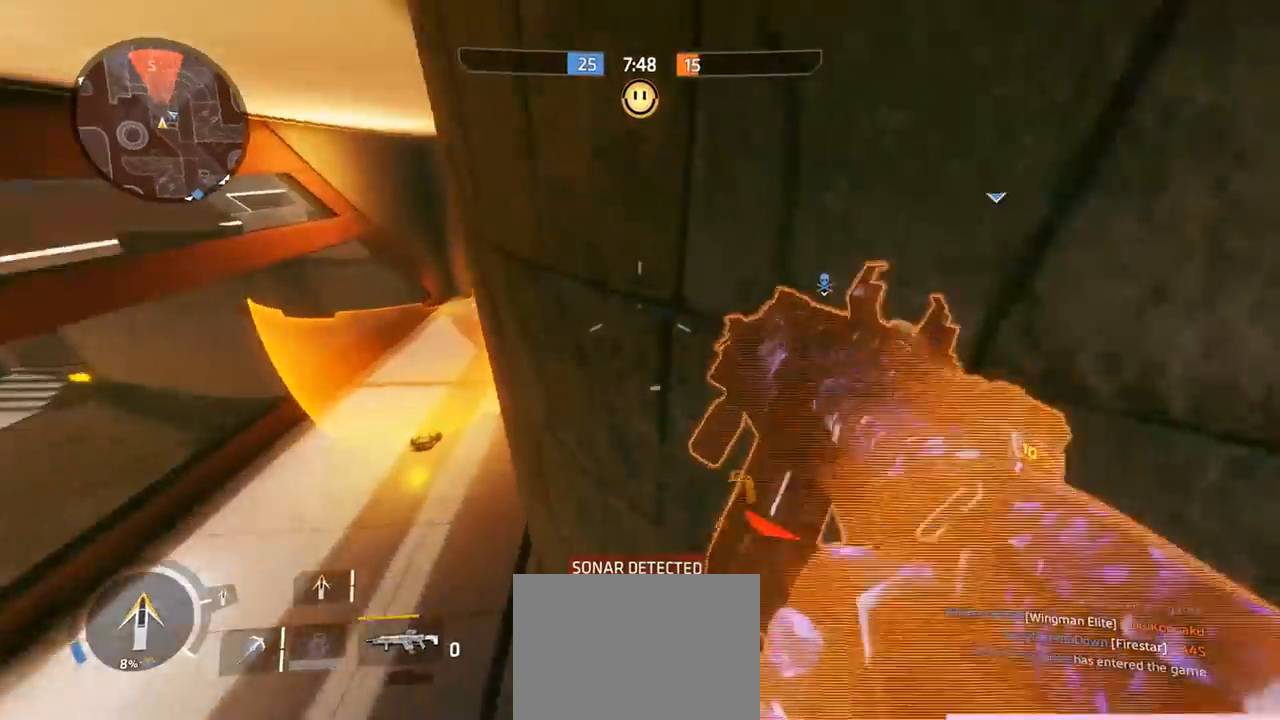
{"buttons": [], "left_stick": "up", "right_stick": "left", "events": [[34, "A", "up"], [134, "left_stick", "up-left"], [167, "right_stick", "center"], [267, "right_stick", "left"], [400, "left_stick", "up"]]}
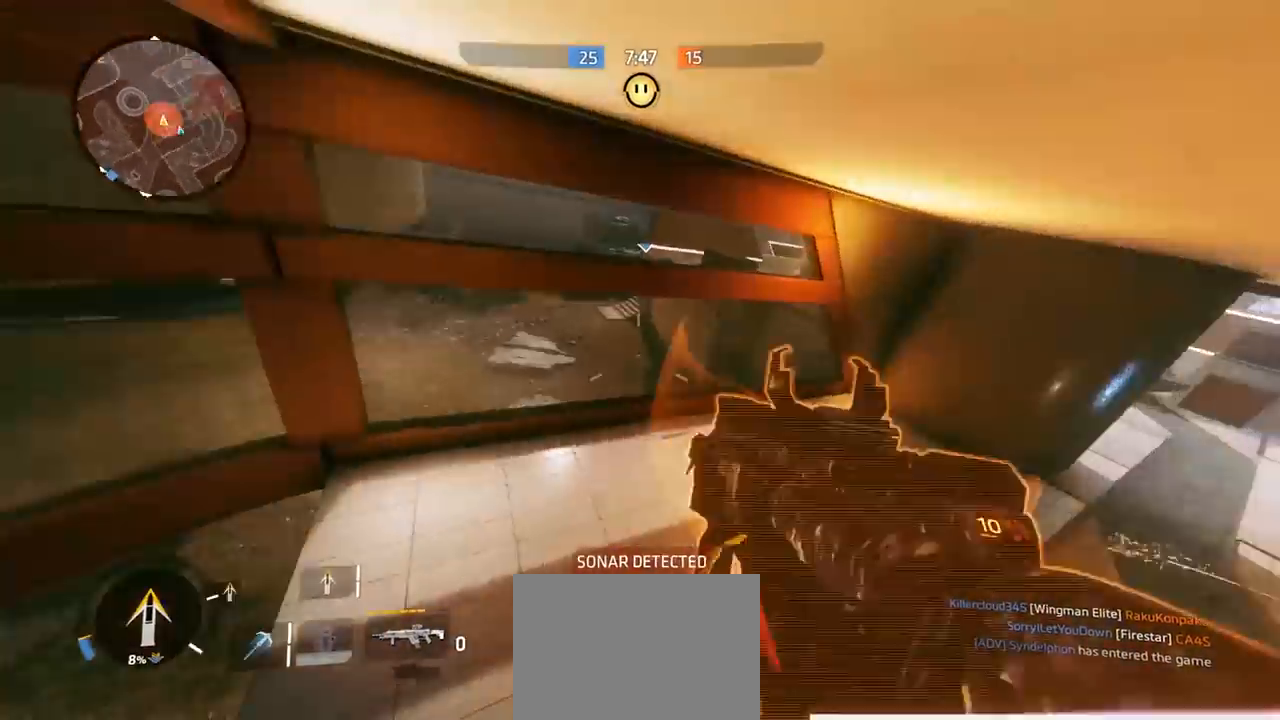
{"buttons": [], "left_stick": "right", "right_stick": "left", "events": [[34, "left_stick", "up-right"], [134, "A", "down"], [400, "A", "up"], [434, "left_stick", "right"]]}
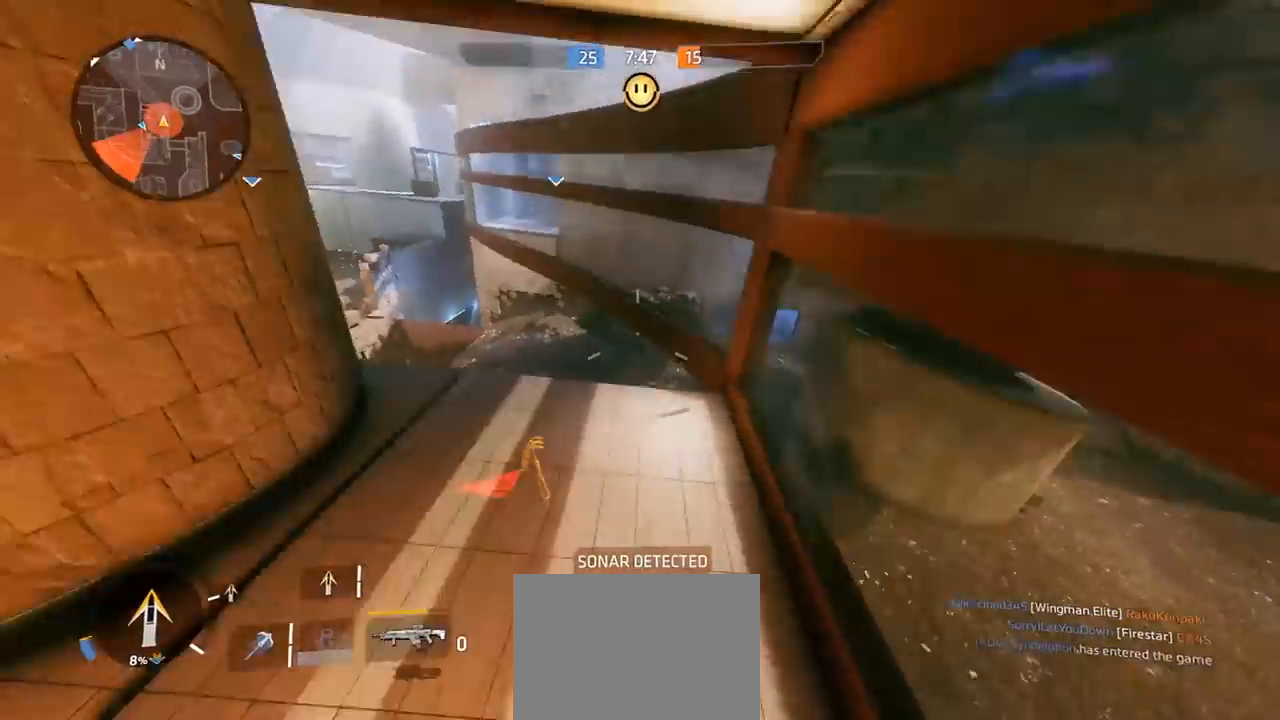
{"buttons": [], "left_stick": "up-right", "right_stick": "center", "events": [[34, "right_stick", "up-left"], [100, "A", "down"], [134, "left_stick", "up-right"], [167, "A", "up"], [467, "right_stick", "center"]]}
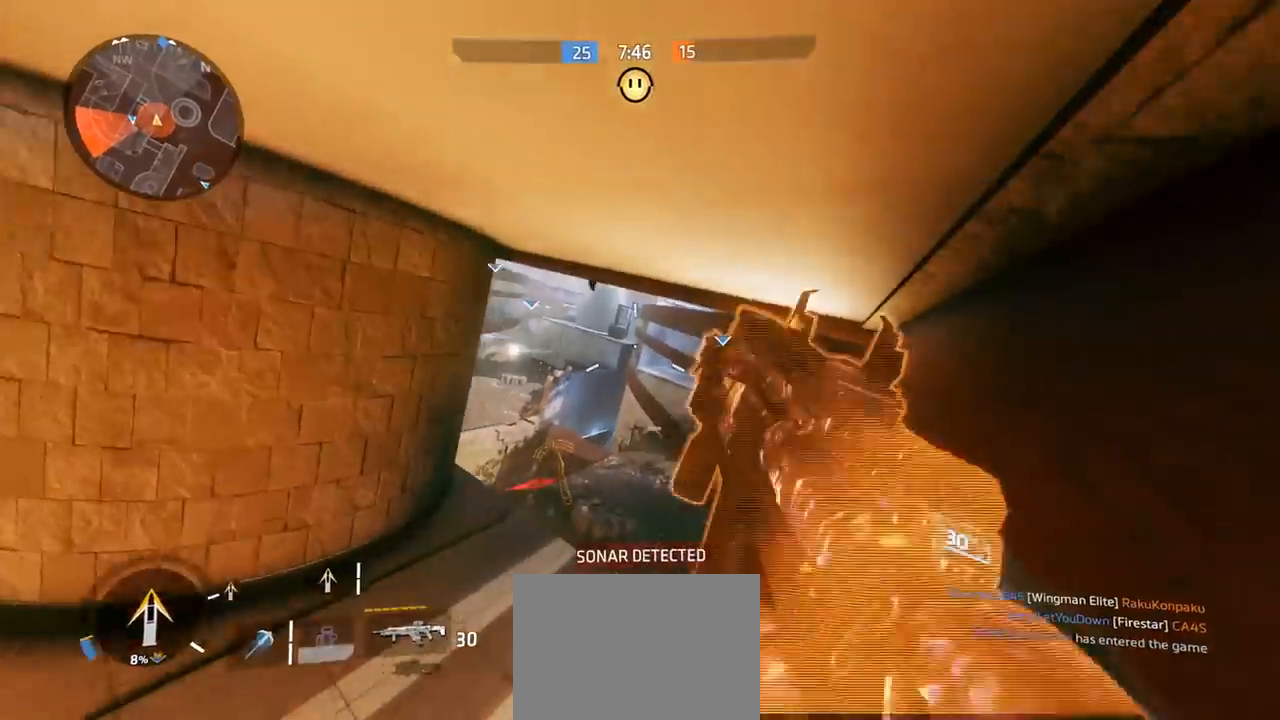
{"buttons": [], "left_stick": "up", "right_stick": "down-left", "events": [[67, "left_stick", "up"], [67, "right_stick", "left"], [267, "A", "down"], [434, "A", "up"], [467, "right_stick", "down-left"]]}
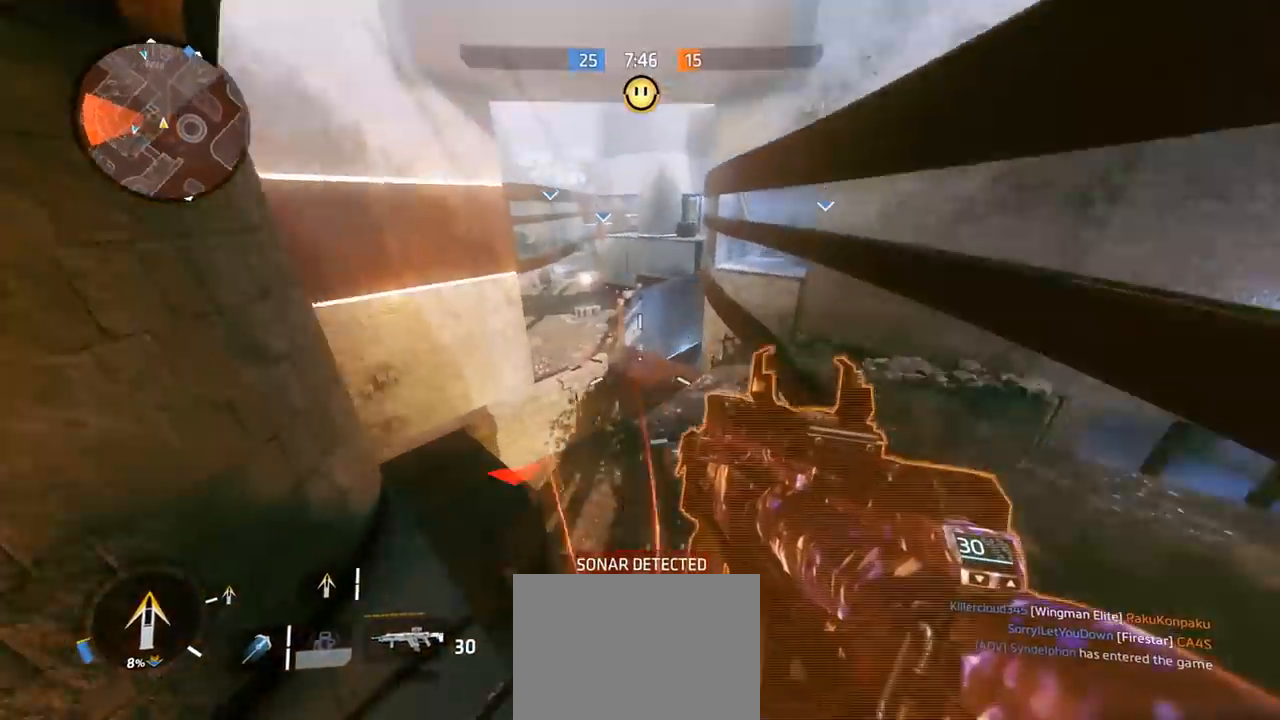
{"buttons": ["A"], "left_stick": "down-left", "right_stick": "up-left", "events": [[34, "left_stick", "right"], [234, "left_stick", "up"], [300, "right_stick", "up-left"], [367, "left_stick", "right"], [467, "left_stick", "down-left"], [500, "A", "down"]]}
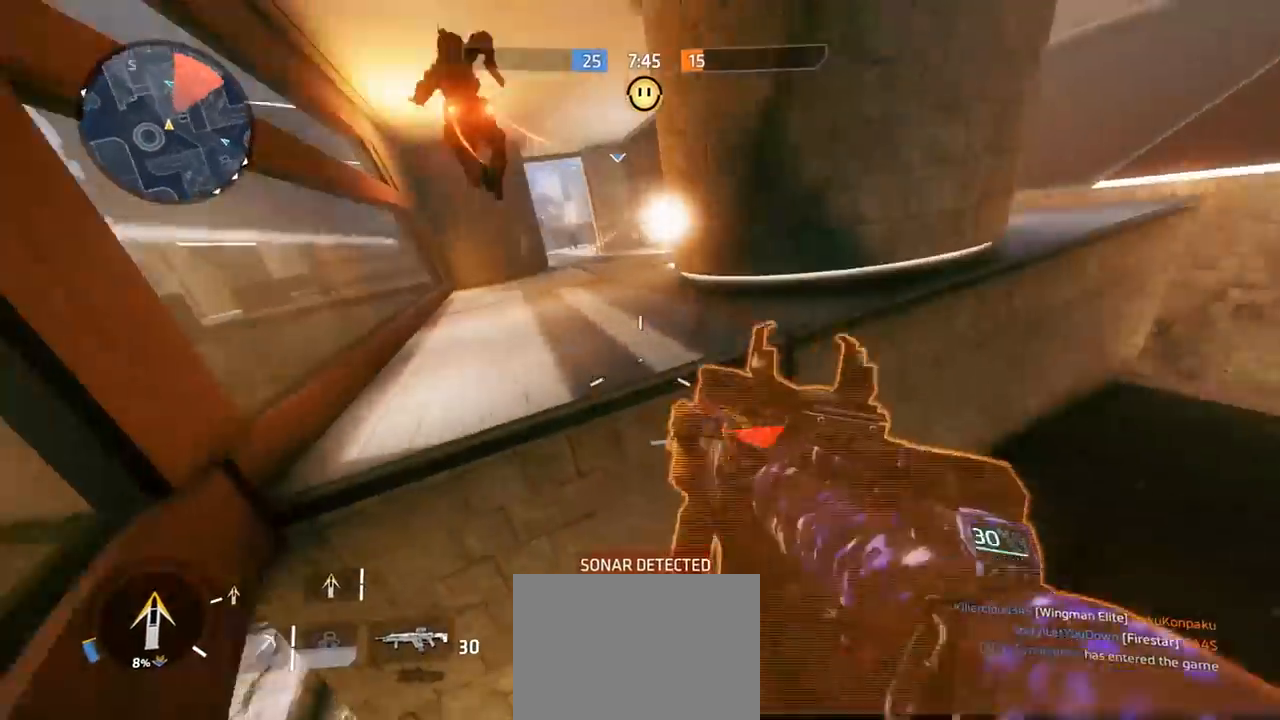
{"buttons": ["L2", "R2"], "left_stick": "up-left", "right_stick": "center", "events": [[134, "right_stick", "up"], [234, "A", "up"], [300, "R2", "down"], [300, "left_stick", "left"], [300, "right_stick", "left"], [334, "L2", "down"], [467, "left_stick", "up-left"], [500, "right_stick", "center"]]}
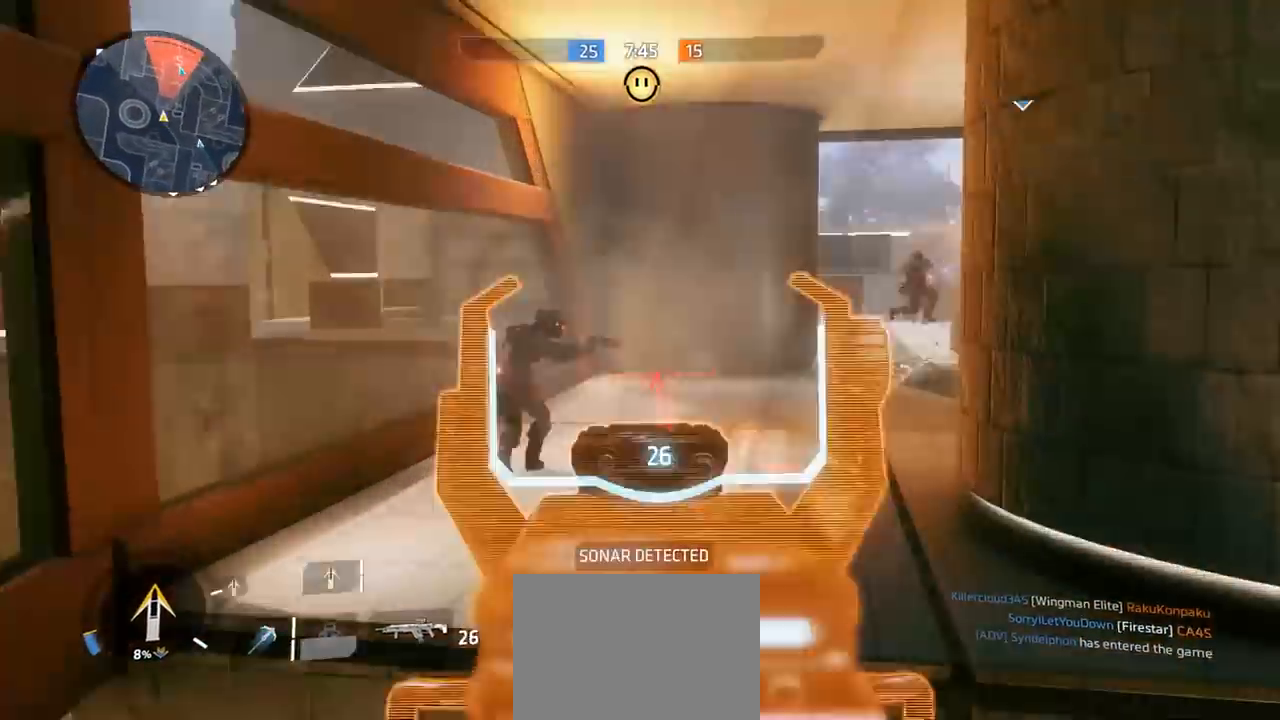
{"buttons": ["L2", "R2"], "left_stick": "up-left", "right_stick": "down", "events": [[34, "A", "down"], [34, "right_stick", "down"], [167, "right_stick", "left"], [234, "A", "up"], [334, "A", "down"], [334, "right_stick", "up-right"], [434, "right_stick", "down"], [500, "A", "up"]]}
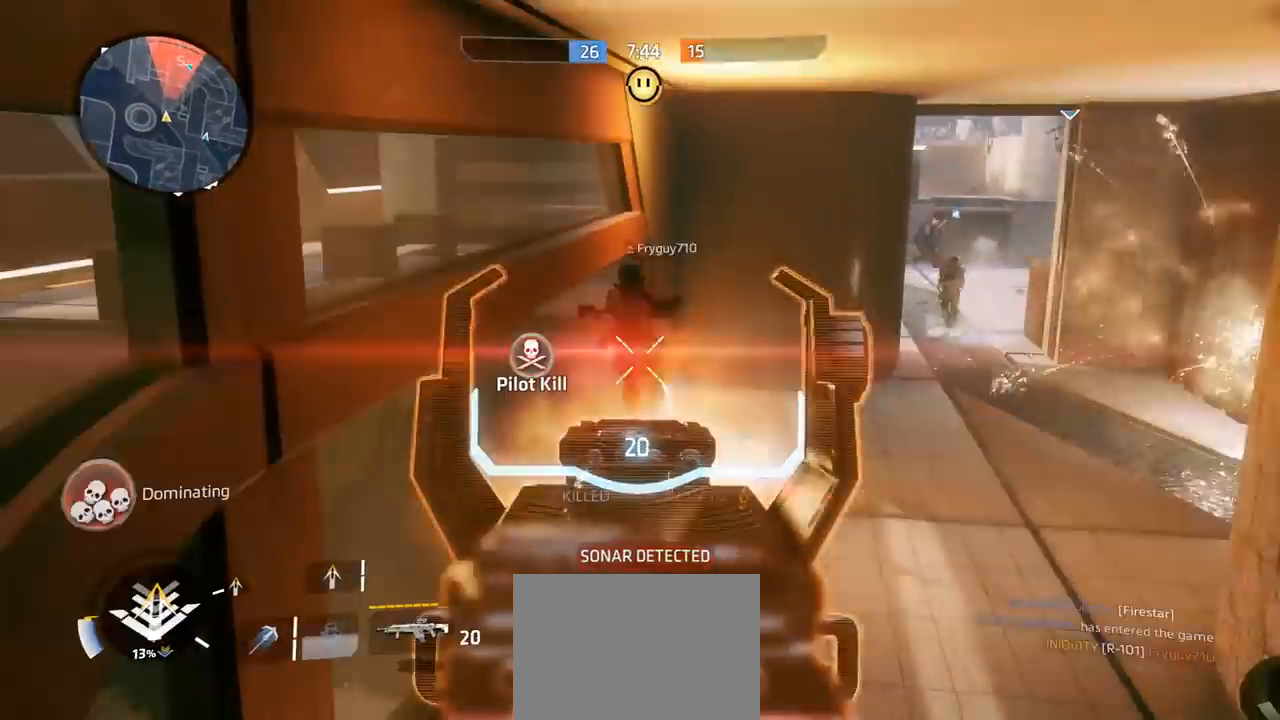
{"buttons": ["A"], "left_stick": "up", "right_stick": "center", "events": [[234, "right_stick", "right"], [267, "R2", "up"], [300, "L2", "up"], [334, "left_stick", "up"], [334, "right_stick", "up-right"], [367, "A", "down"], [467, "right_stick", "center"]]}
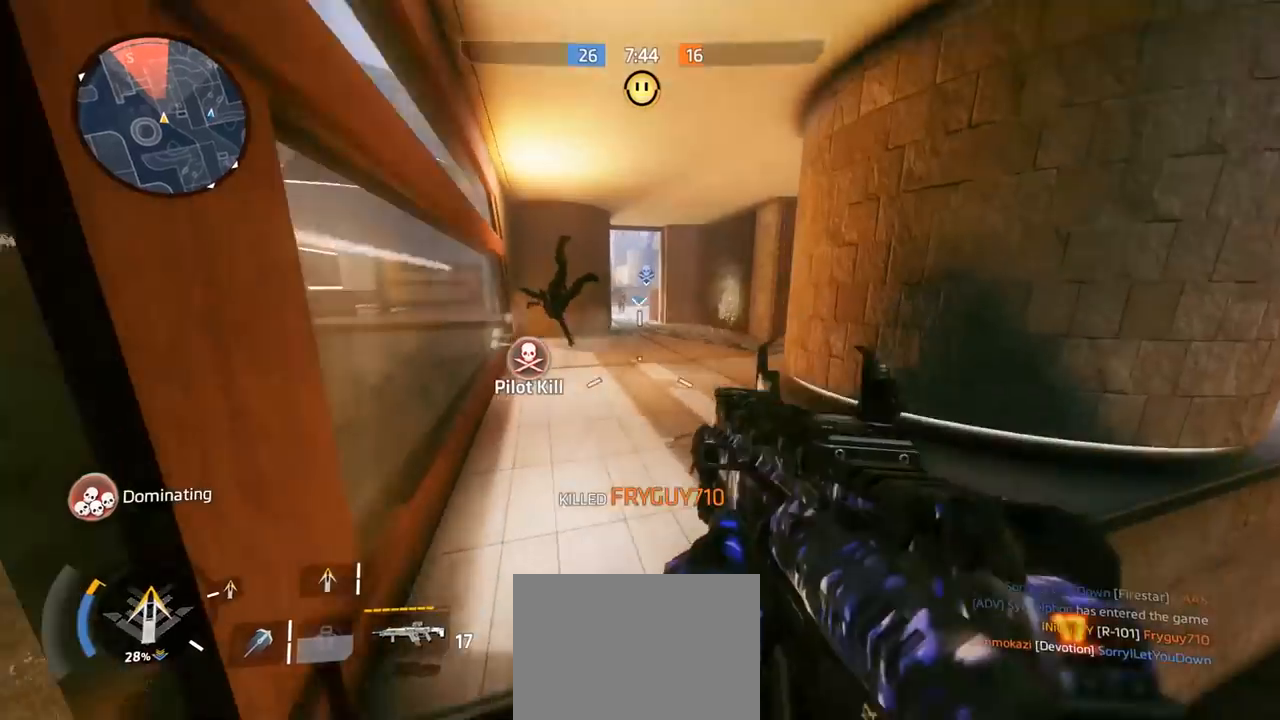
{"buttons": [], "left_stick": "up", "right_stick": "down-left", "events": [[67, "A", "up"], [67, "right_stick", "up-right"], [167, "A", "down"], [267, "right_stick", "up"], [400, "A", "up"], [434, "right_stick", "center"], [500, "right_stick", "down-left"]]}
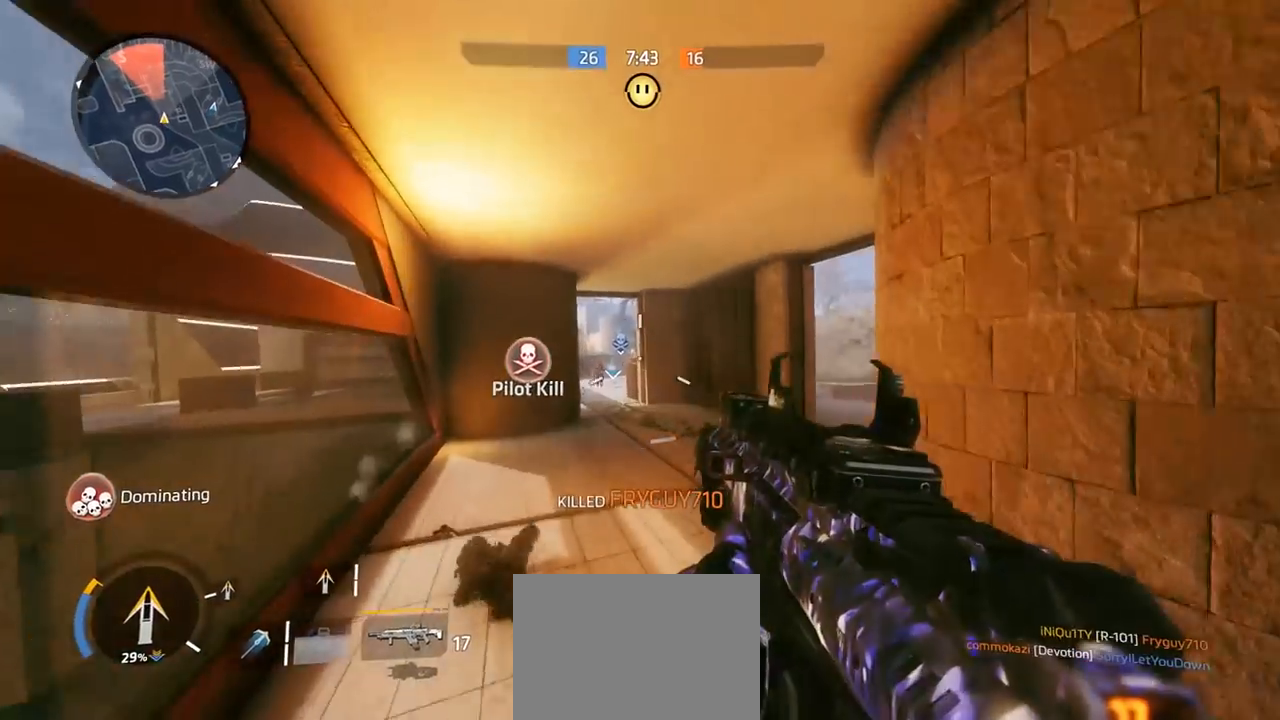
{"buttons": ["L2", "R2"], "left_stick": "up-right", "right_stick": "right", "events": [[67, "left_stick", "up-right"], [134, "R2", "down"], [167, "right_stick", "center"], [234, "L2", "down"], [234, "right_stick", "up-left"], [400, "right_stick", "left"], [500, "right_stick", "right"]]}
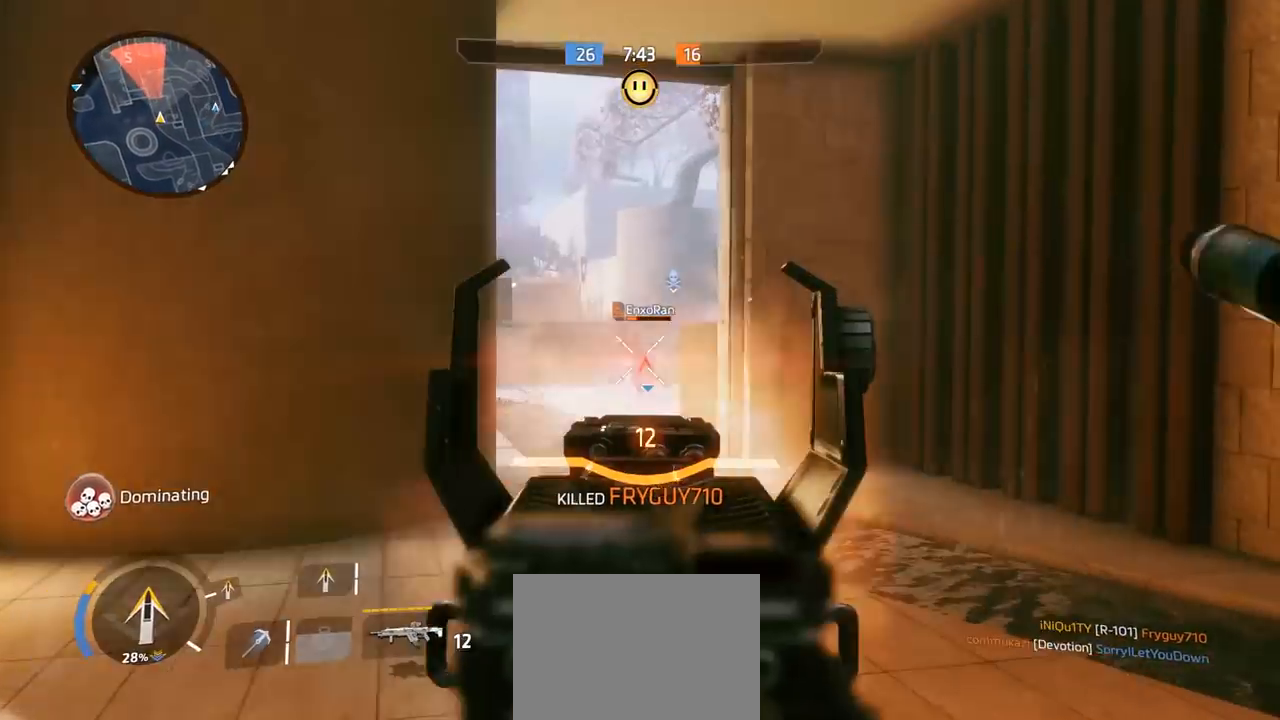
{"buttons": ["X"], "left_stick": "up-right", "right_stick": "center", "events": [[100, "left_stick", "up-left"], [134, "right_stick", "left"], [267, "right_stick", "down-left"], [367, "right_stick", "center"], [400, "L2", "up"], [400, "R2", "up"], [400, "left_stick", "right"], [467, "X", "down"], [467, "left_stick", "up-right"]]}
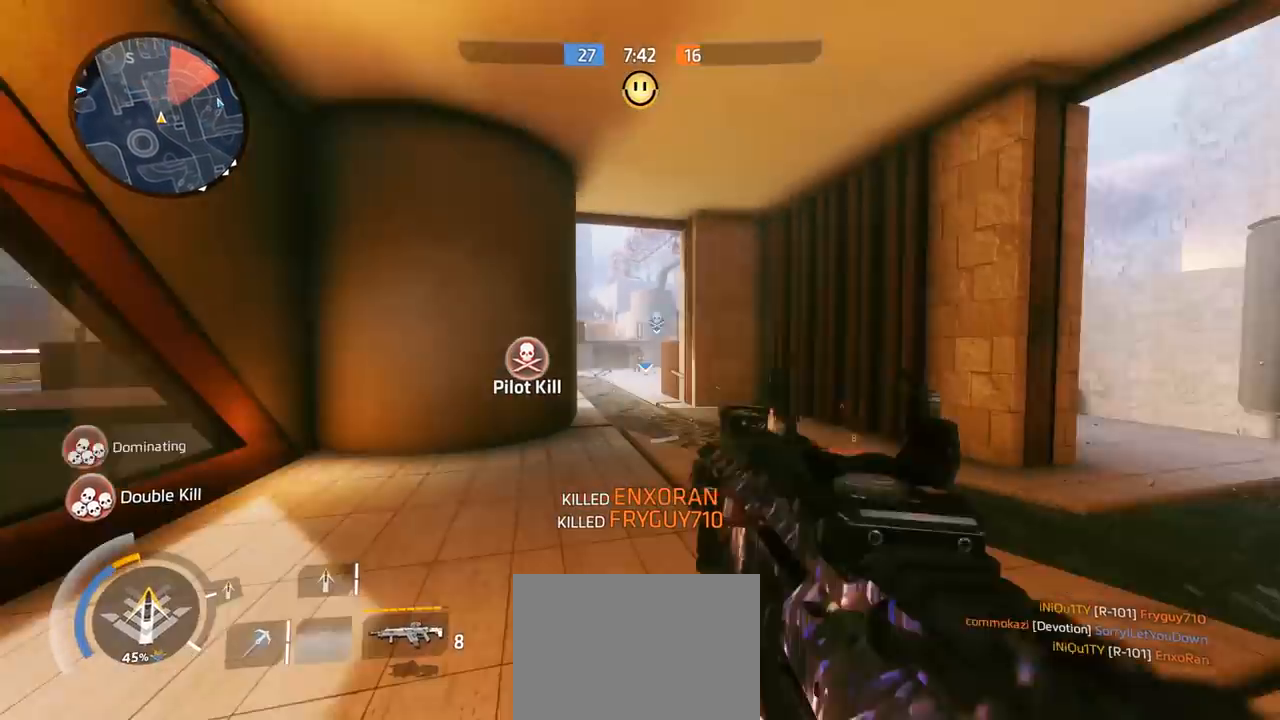
{"buttons": [], "left_stick": "up-right", "right_stick": "right", "events": [[67, "X", "up"], [100, "left_stick", "up"], [167, "R3", "down"], [200, "right_stick", "down"], [267, "R3", "up"], [267, "left_stick", "up-right"], [300, "right_stick", "center"], [400, "right_stick", "right"]]}
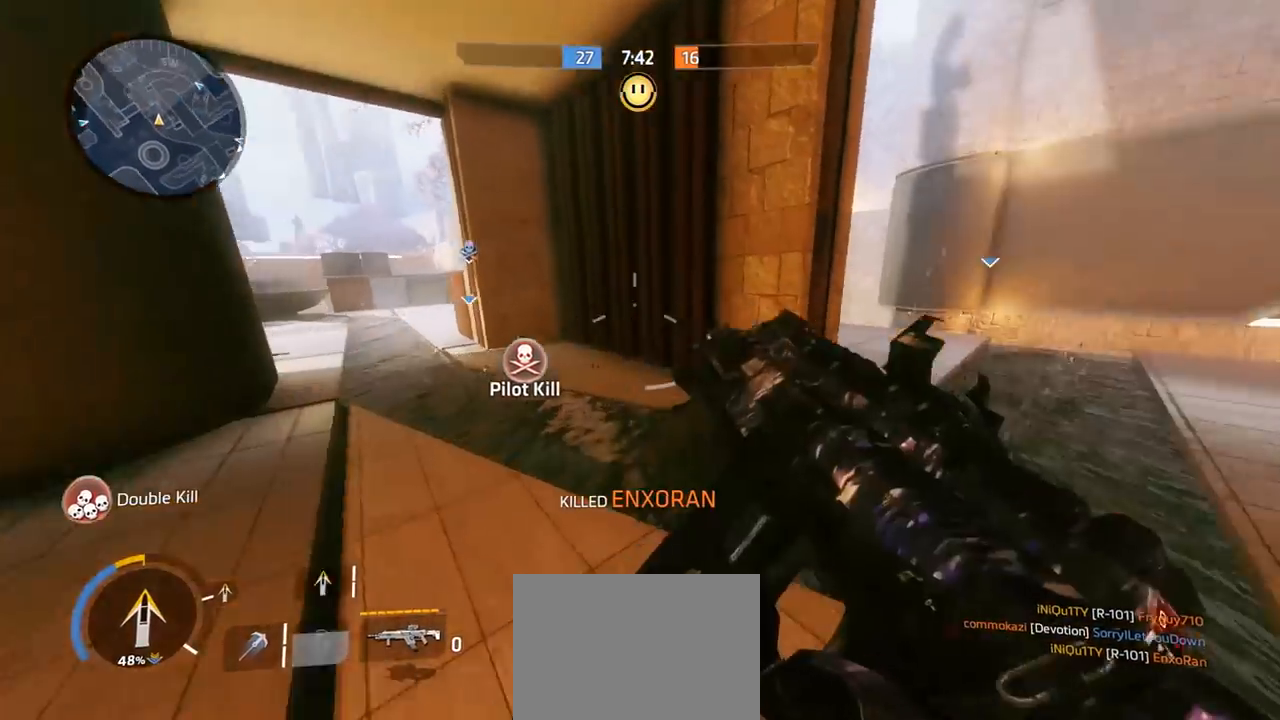
{"buttons": [], "left_stick": "up-right", "right_stick": "left", "events": [[34, "R3", "down"], [167, "R3", "up"], [200, "right_stick", "center"], [500, "right_stick", "left"]]}